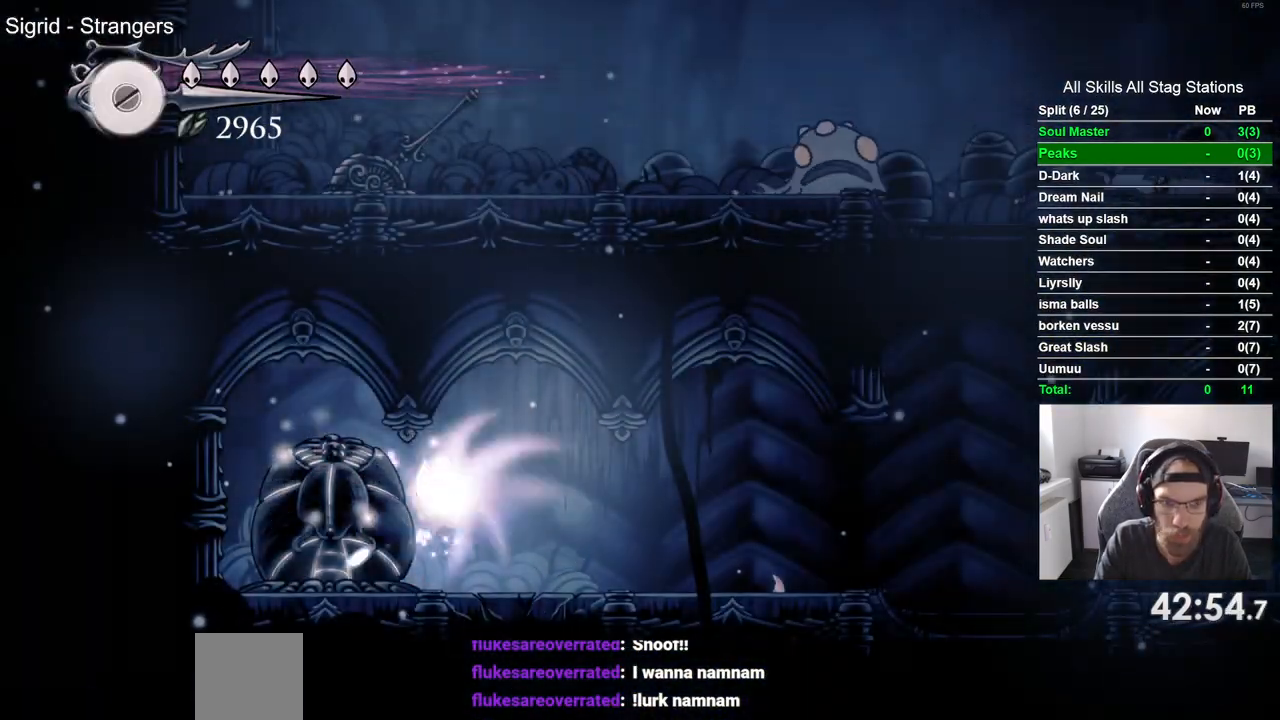
Gameplay with a controller (PlayStation layout); each line is a JSON object with the inputs held at the frame after it. "events" lists button and stick changes between this image and that frame as [ms after this image, input, new state], when the widget could be followed in between.
{"buttons": [], "left_stick": "center", "right_stick": "center", "events": [[50, "DPAD_DOWN", "up"]]}
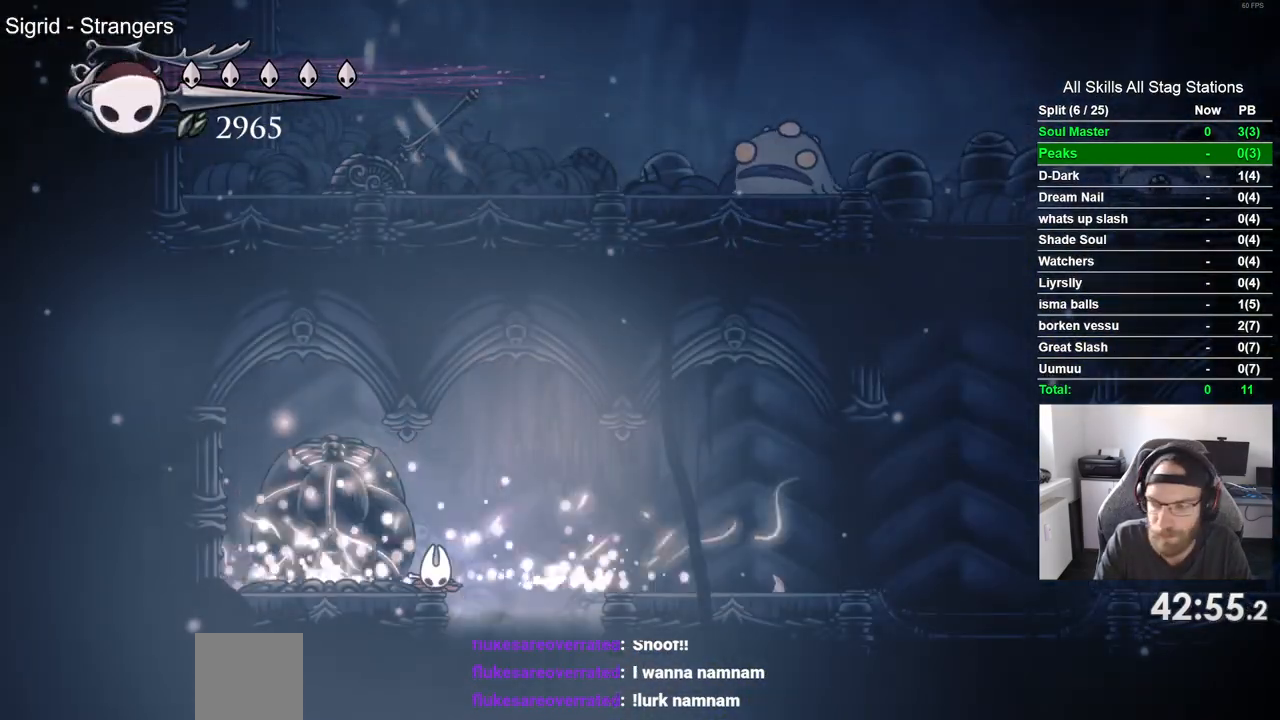
{"buttons": ["DPAD_RIGHT"], "left_stick": "center", "right_stick": "center", "events": [[267, "DPAD_RIGHT", "down"]]}
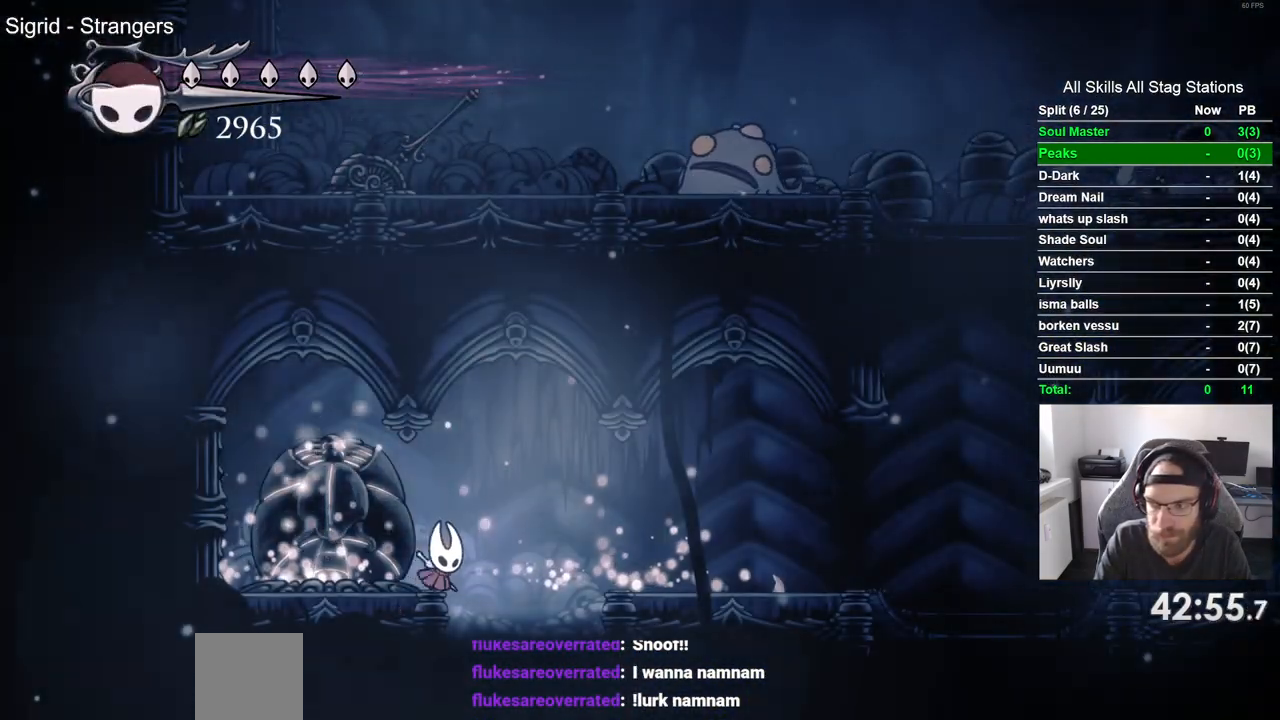
{"buttons": [], "left_stick": "center", "right_stick": "center", "events": [[33, "DPAD_RIGHT", "up"]]}
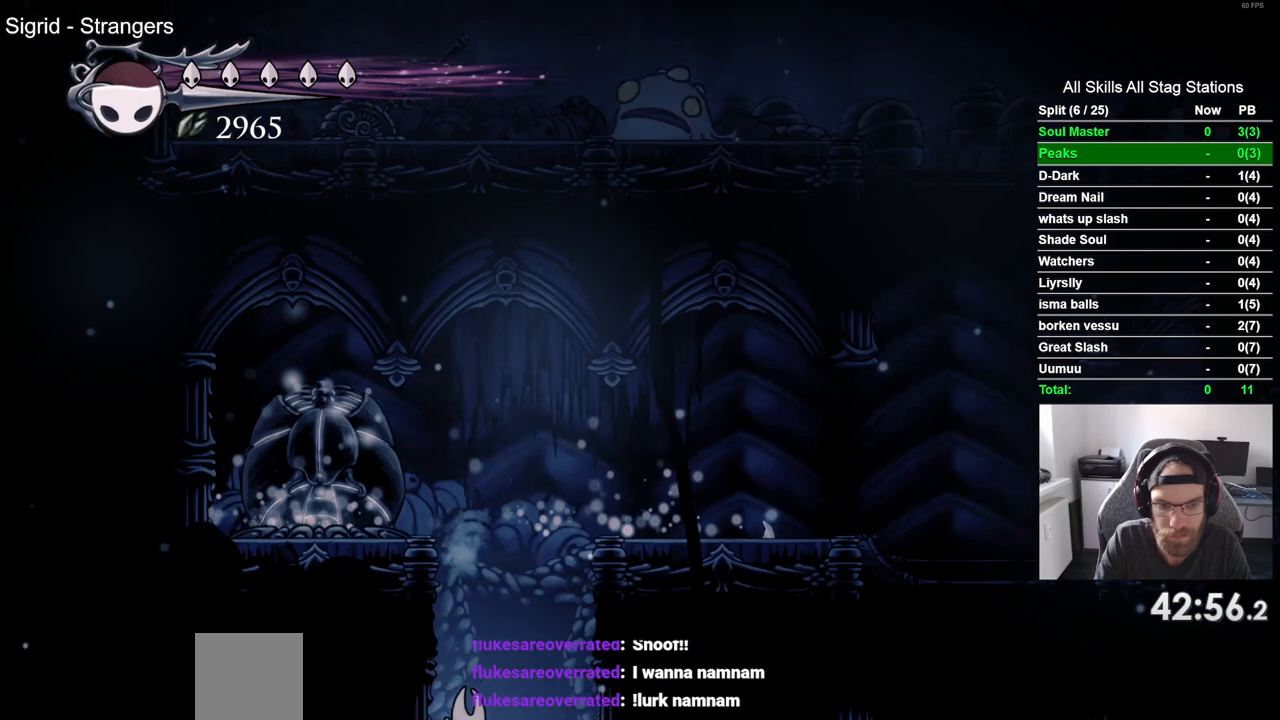
{"buttons": ["DPAD_LEFT"], "left_stick": "center", "right_stick": "center", "events": [[383, "DPAD_LEFT", "down"]]}
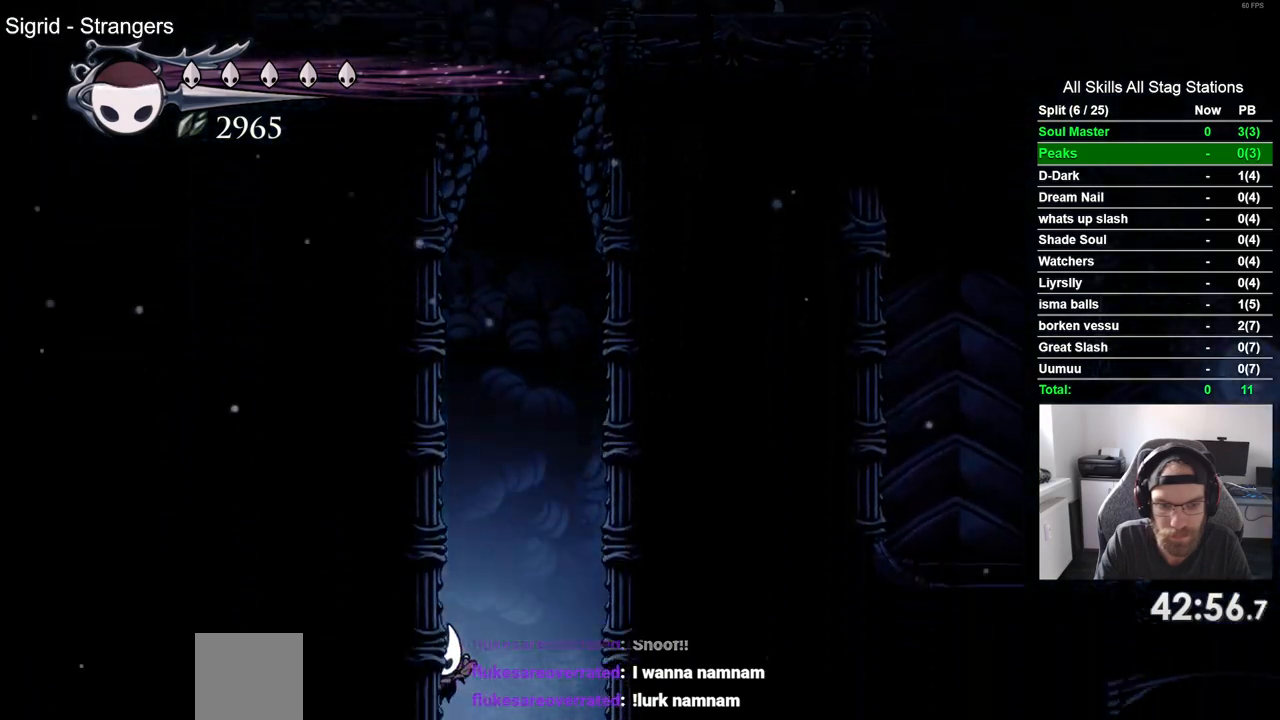
{"buttons": ["DPAD_LEFT"], "left_stick": "center", "right_stick": "center", "events": [[167, "SQUARE", "down"], [300, "SQUARE", "up"]]}
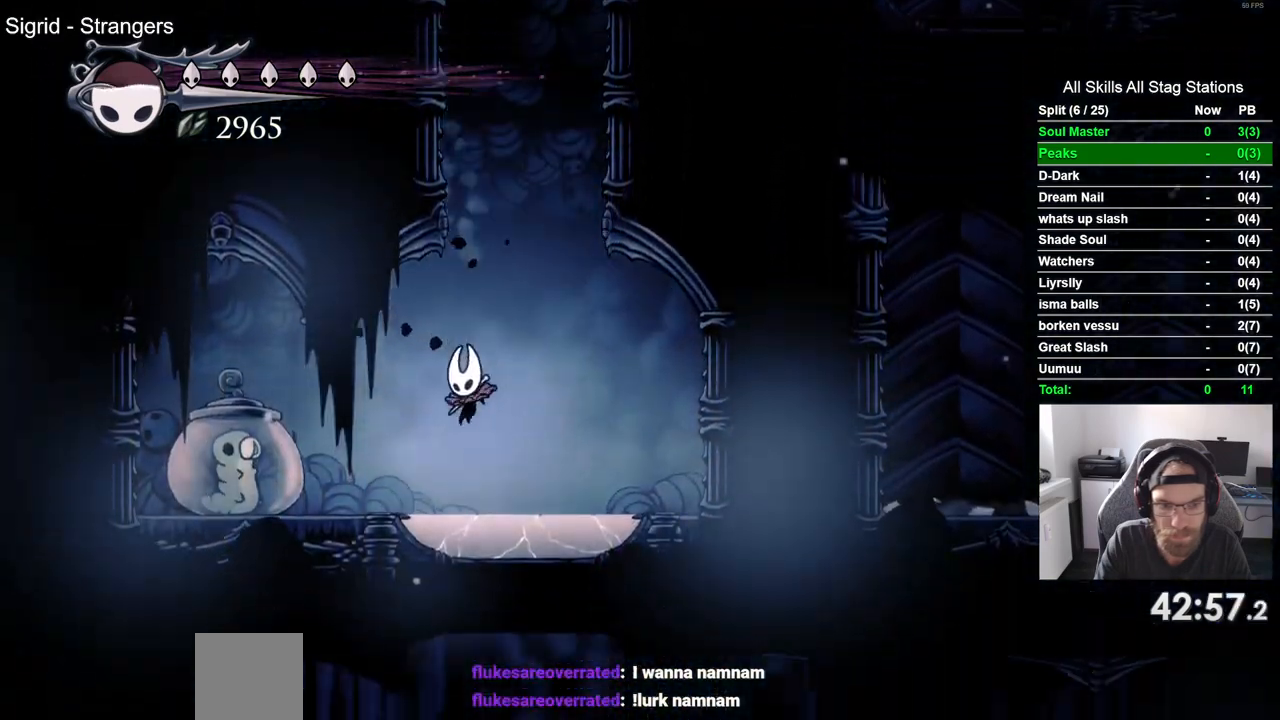
{"buttons": ["DPAD_RIGHT"], "left_stick": "center", "right_stick": "center", "events": [[83, "SQUARE", "down"], [217, "DPAD_LEFT", "up"], [233, "SQUARE", "up"], [317, "DPAD_RIGHT", "down"]]}
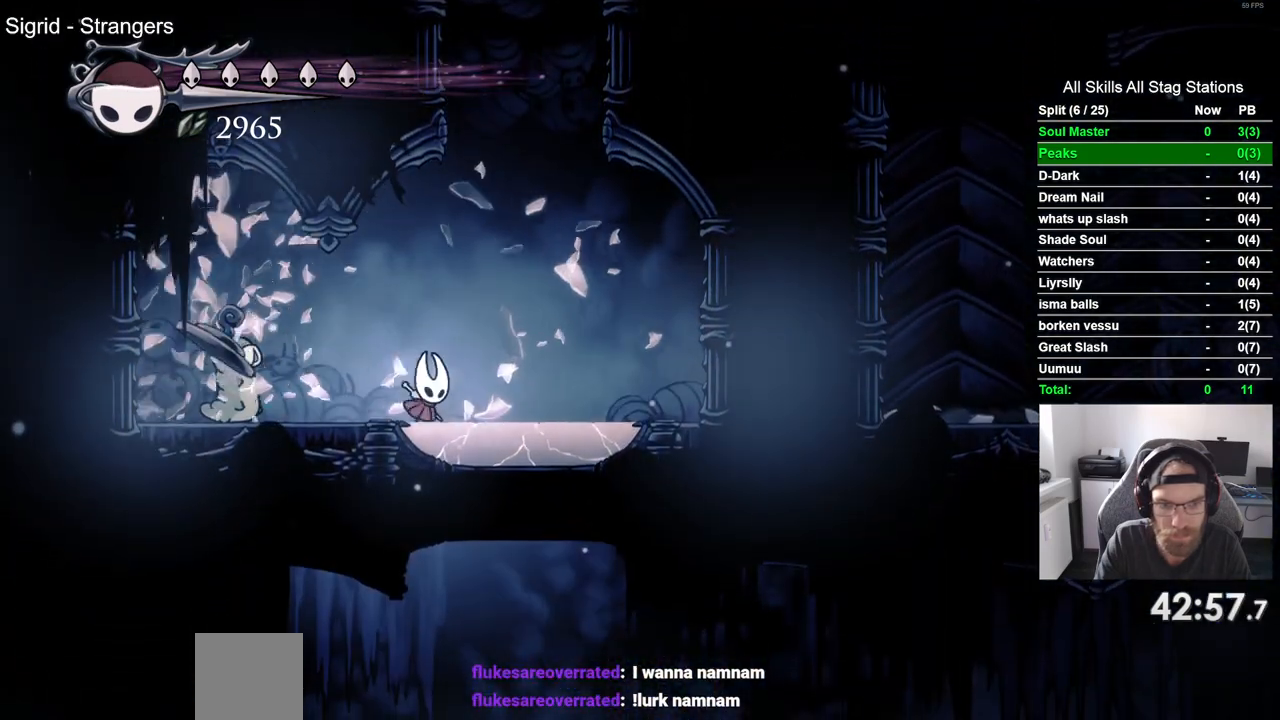
{"buttons": ["DPAD_RIGHT"], "left_stick": "center", "right_stick": "center", "events": []}
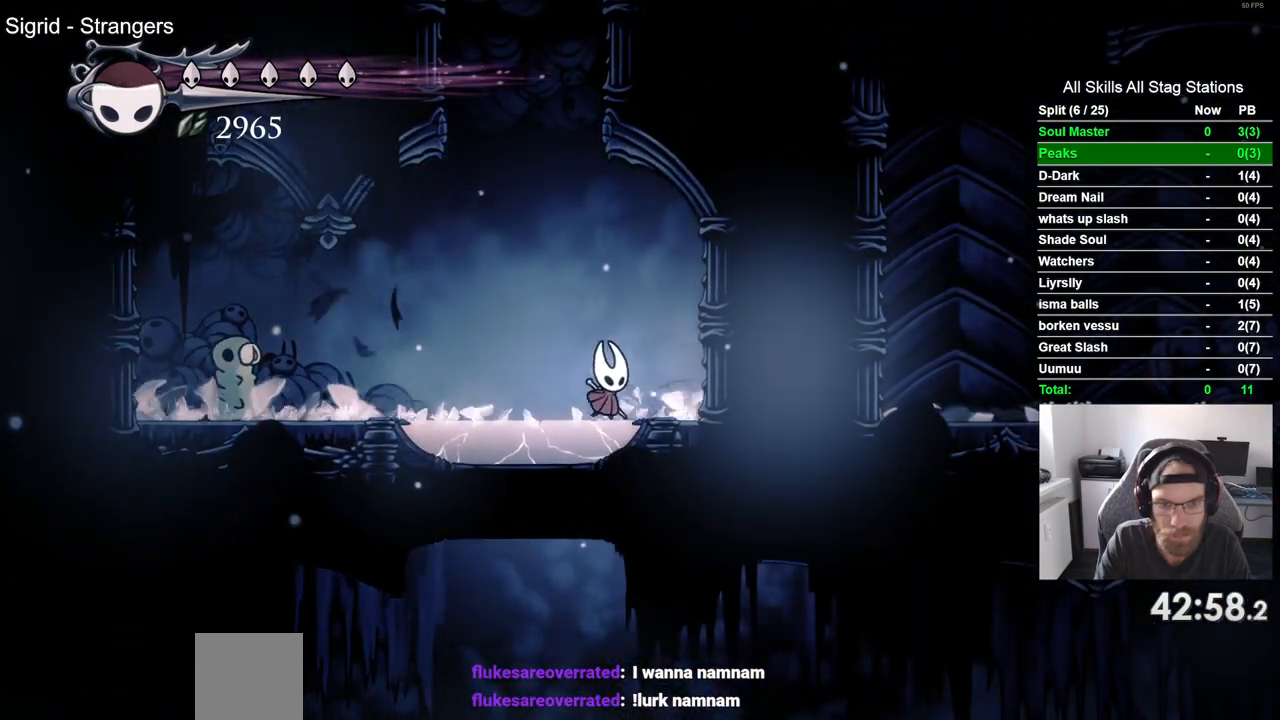
{"buttons": ["DPAD_DOWN"], "left_stick": "center", "right_stick": "center"}
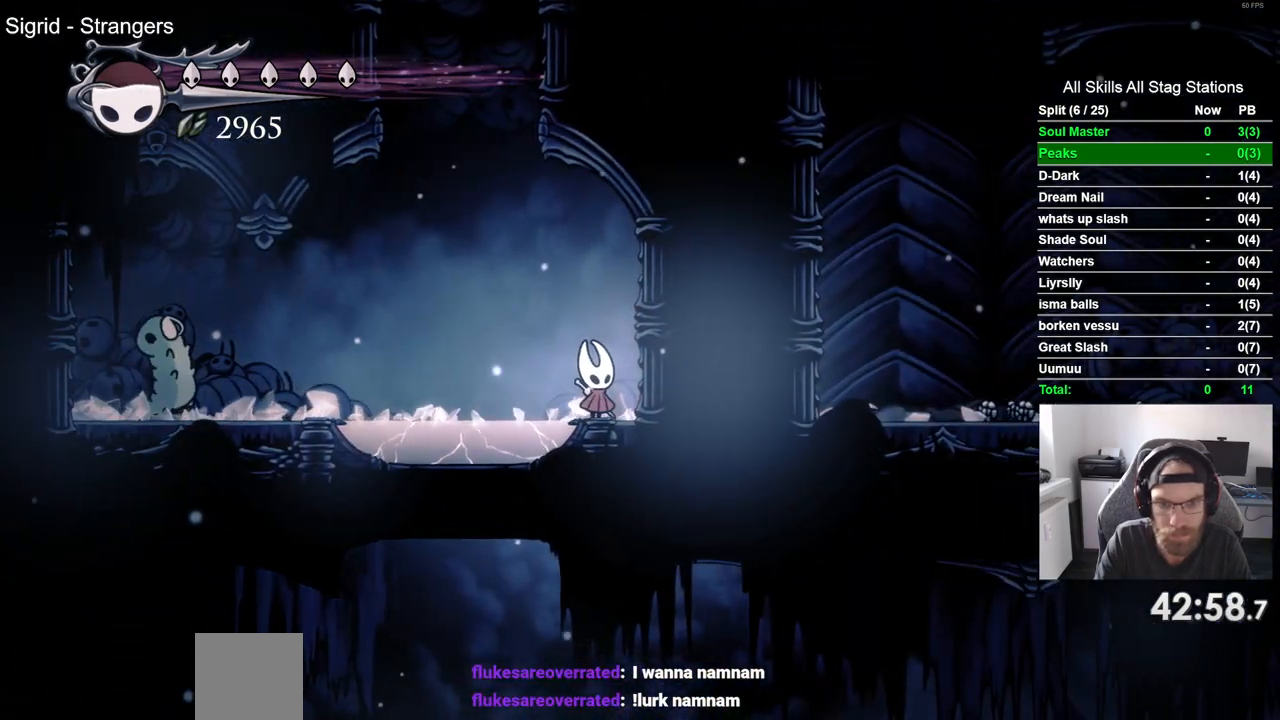
{"buttons": [], "left_stick": "center", "right_stick": "center"}
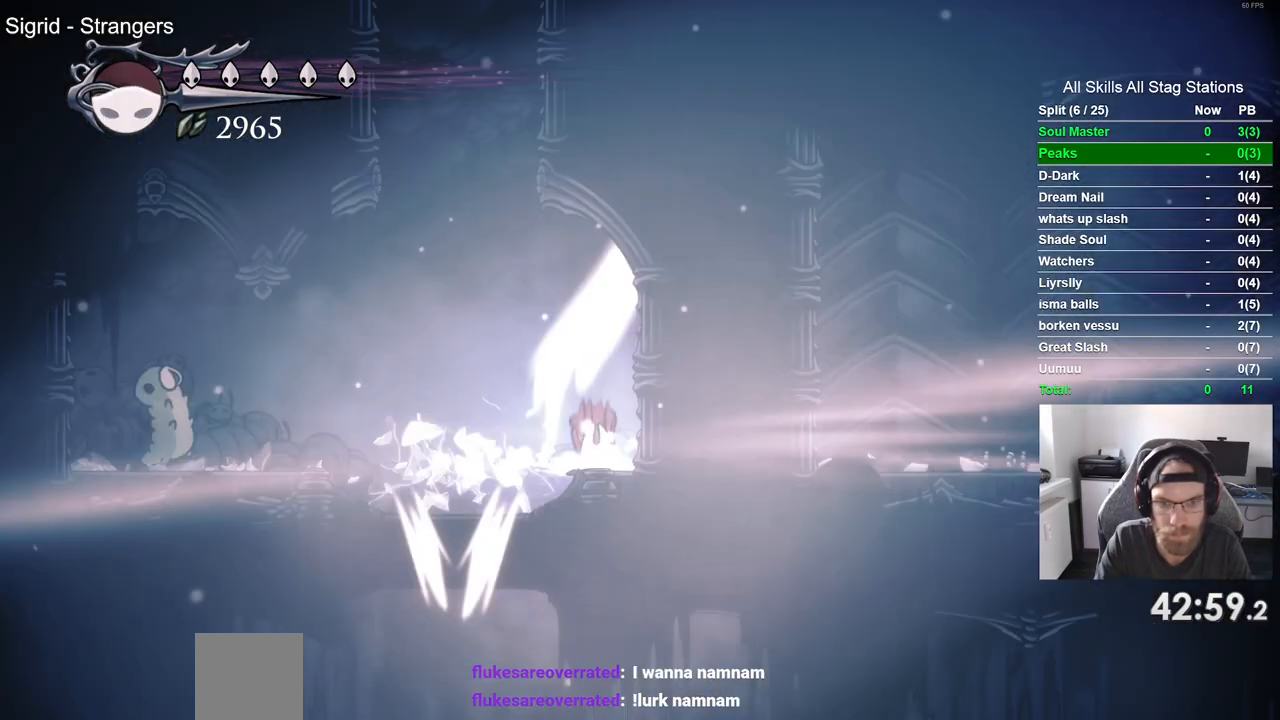
{"buttons": [], "left_stick": "center", "right_stick": "center", "events": []}
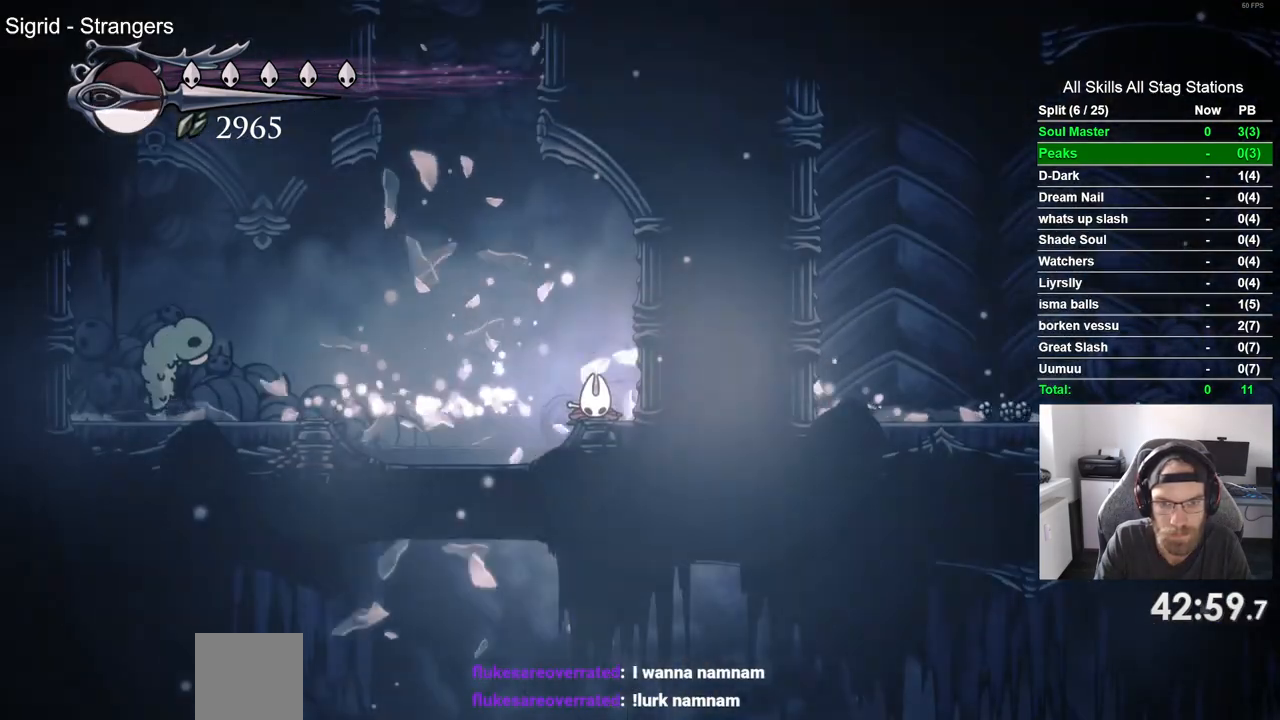
{"buttons": ["DPAD_RIGHT"], "left_stick": "center", "right_stick": "center"}
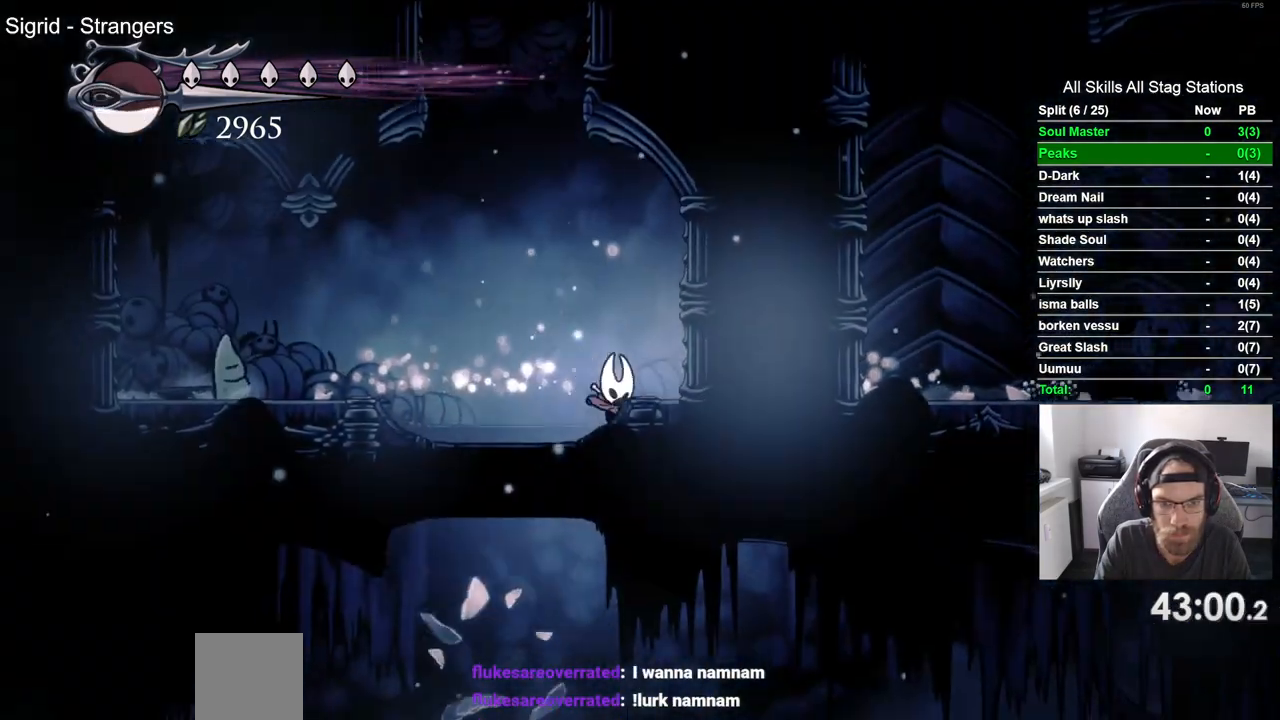
{"buttons": ["DPAD_RIGHT"], "left_stick": "center", "right_stick": "center", "events": []}
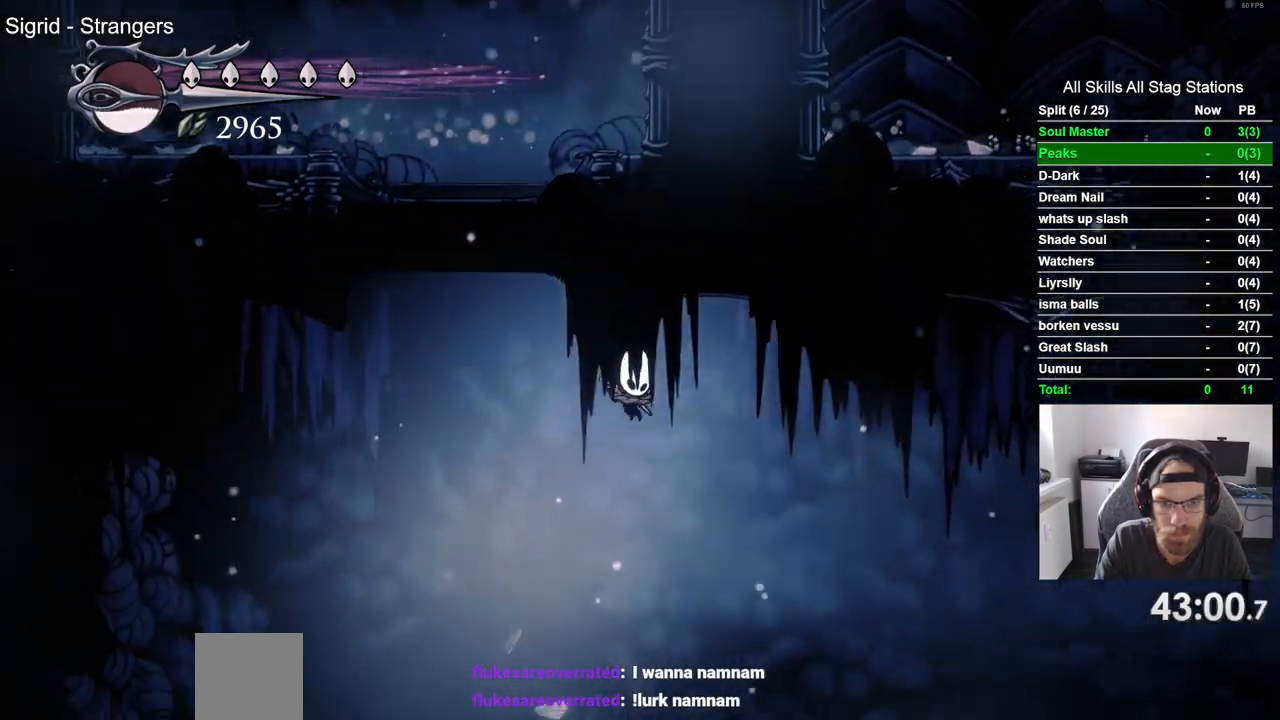
{"buttons": ["DPAD_RIGHT"], "left_stick": "center", "right_stick": "center", "events": [[250, "R2", "down"], [500, "R2", "up"]]}
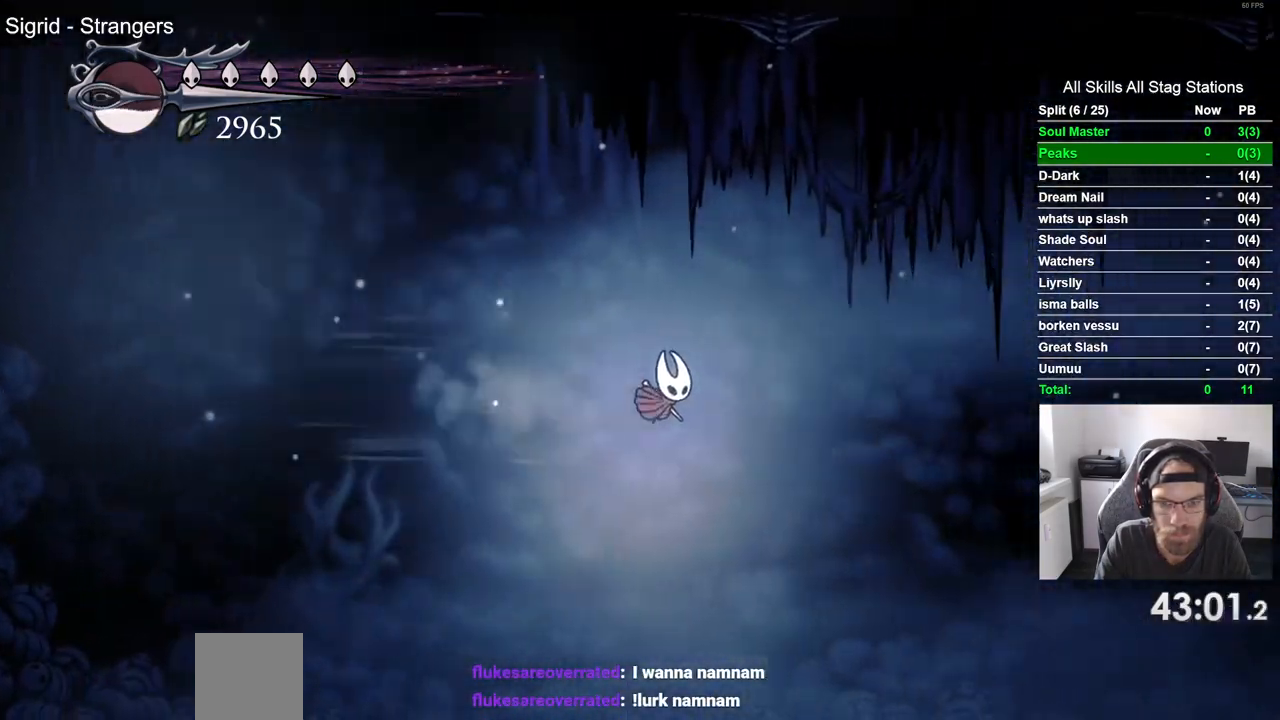
{"buttons": ["DPAD_RIGHT"], "left_stick": "center", "right_stick": "center", "events": []}
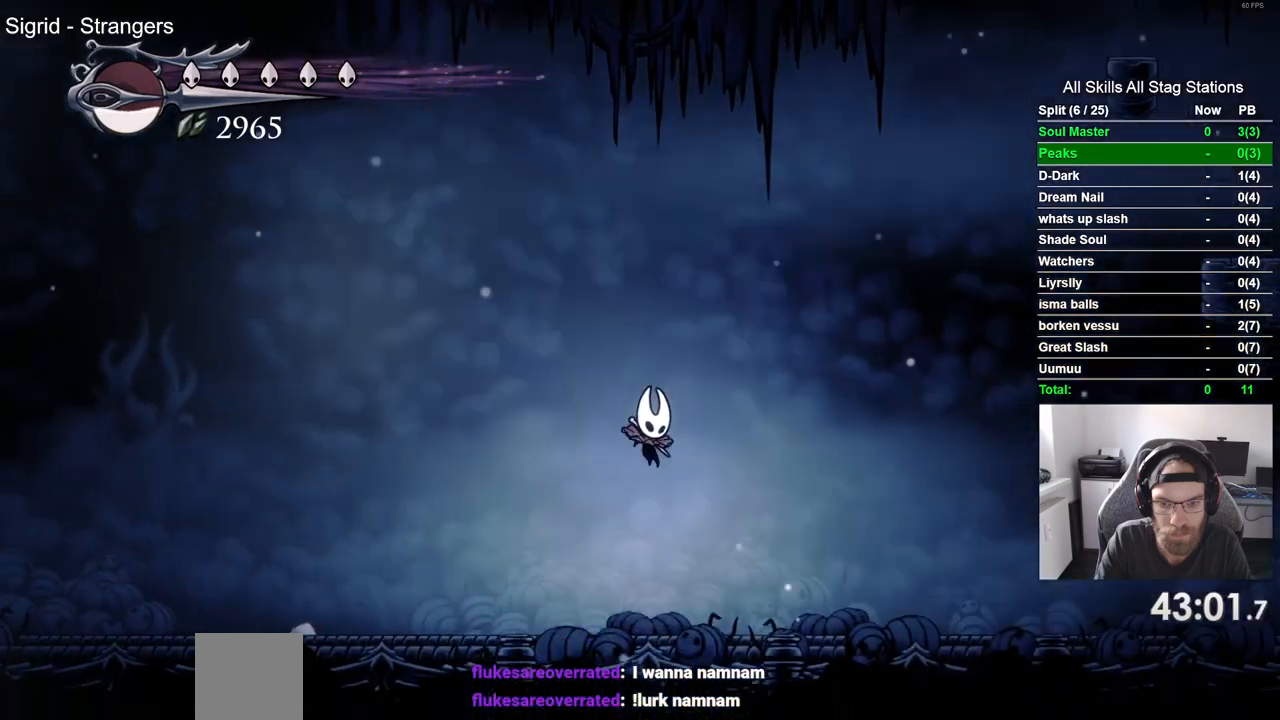
{"buttons": ["CROSS", "DPAD_RIGHT"], "left_stick": "center", "right_stick": "center", "events": [[350, "CROSS", "down"]]}
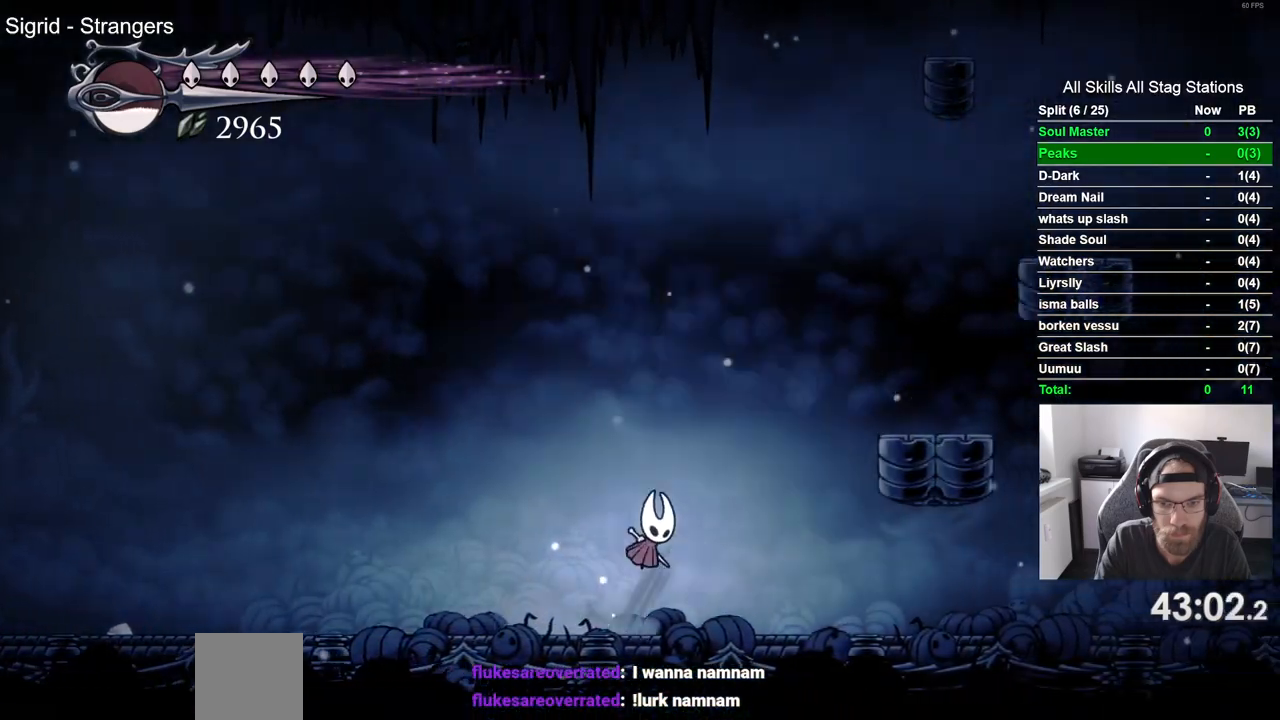
{"buttons": ["CROSS", "DPAD_RIGHT"], "left_stick": "center", "right_stick": "center", "events": []}
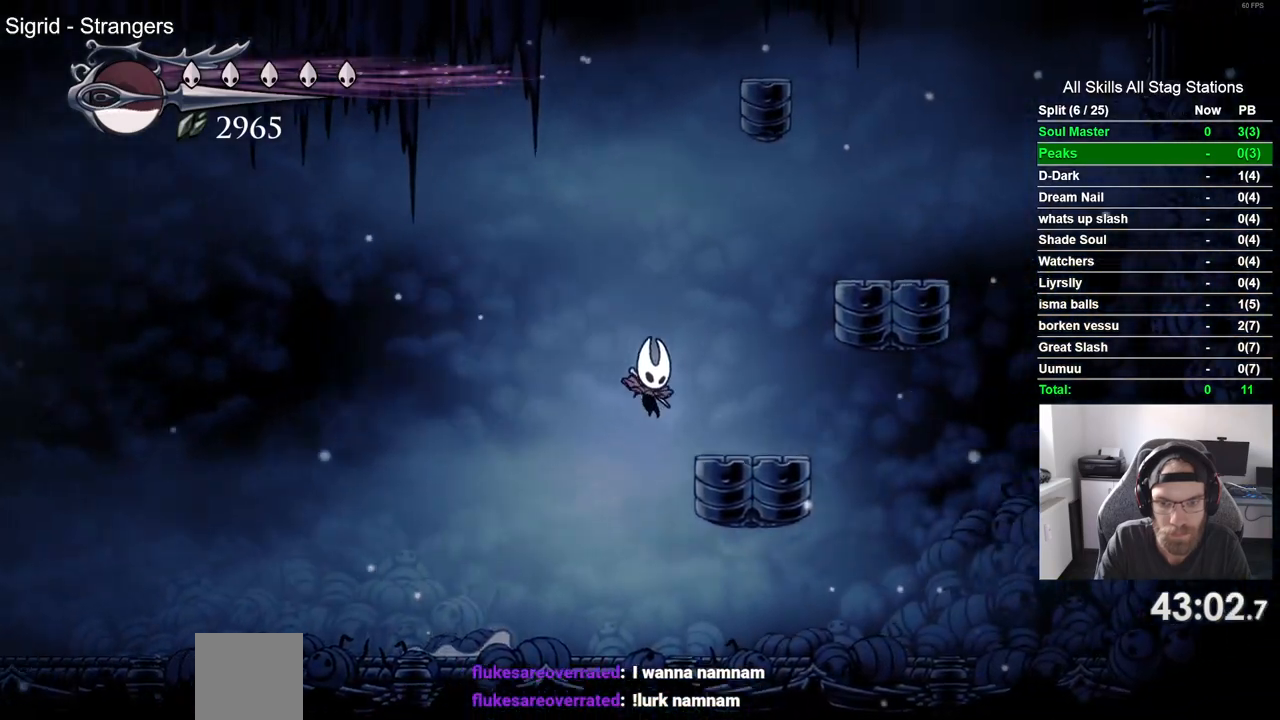
{"buttons": ["CROSS", "DPAD_RIGHT"], "left_stick": "center", "right_stick": "center", "events": [[283, "DPAD_RIGHT", "up"], [400, "DPAD_RIGHT", "down"]]}
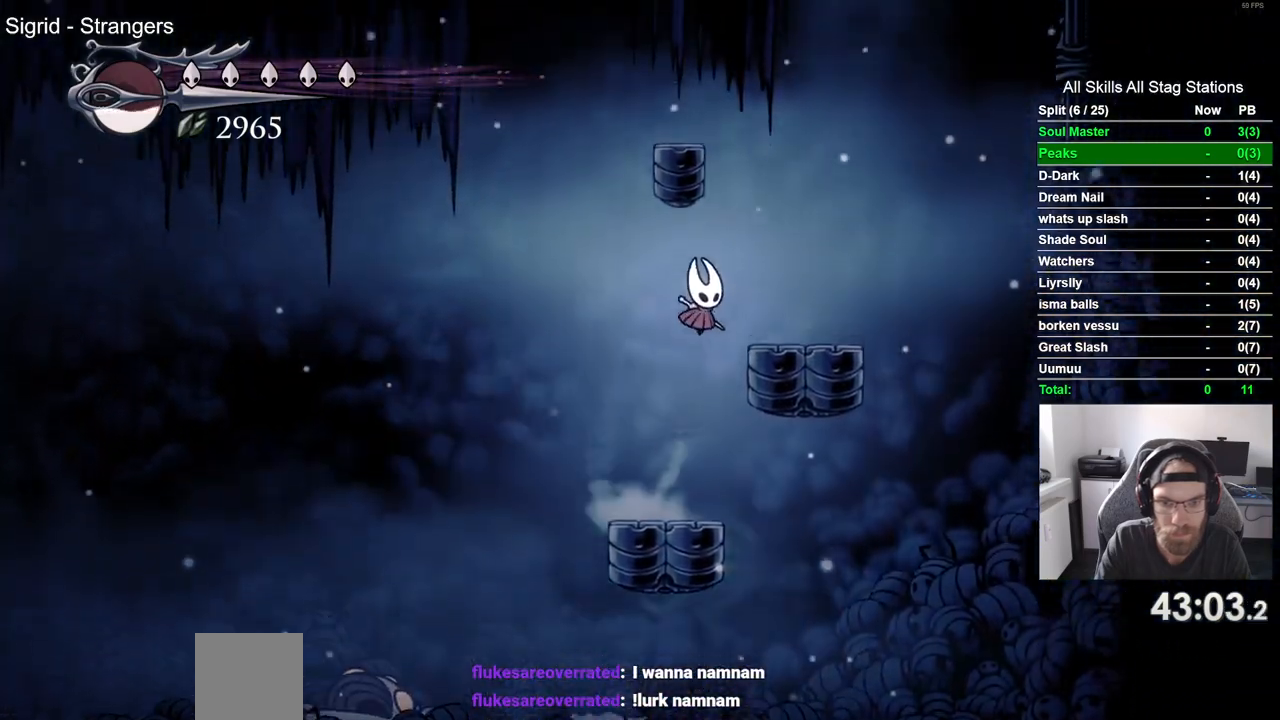
{"buttons": ["CROSS", "DPAD_RIGHT"], "left_stick": "center", "right_stick": "center", "events": [[200, "CROSS", "up"], [317, "CROSS", "down"]]}
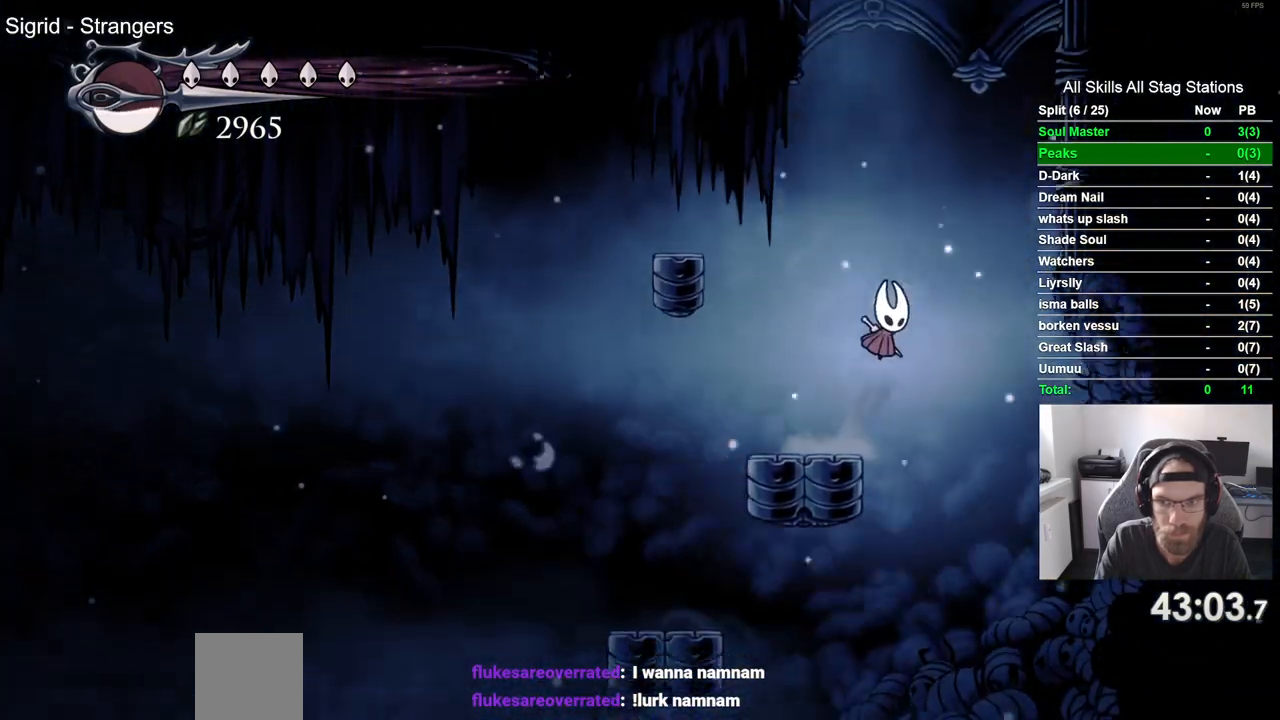
{"buttons": ["CROSS", "DPAD_RIGHT"], "left_stick": "center", "right_stick": "center", "events": [[133, "R2", "down"], [350, "R2", "up"]]}
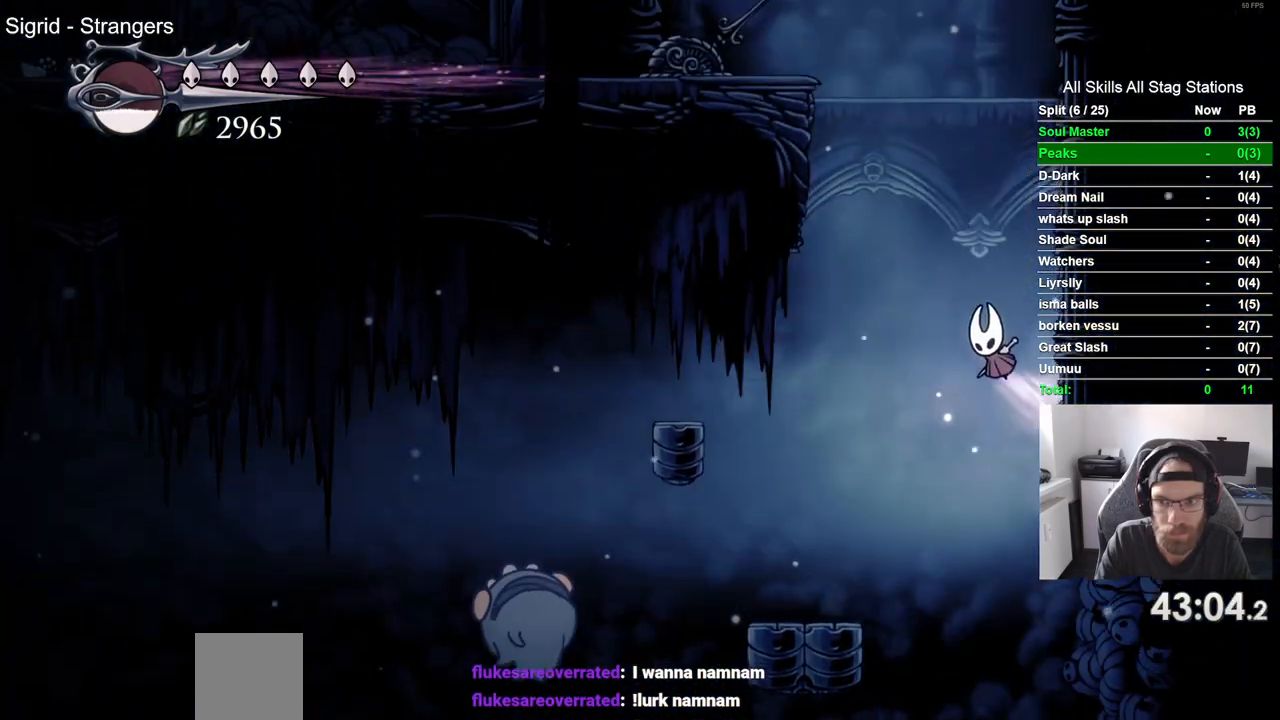
{"buttons": ["CROSS", "DPAD_RIGHT"], "left_stick": "center", "right_stick": "center", "events": [[200, "CROSS", "up"], [250, "CROSS", "down"]]}
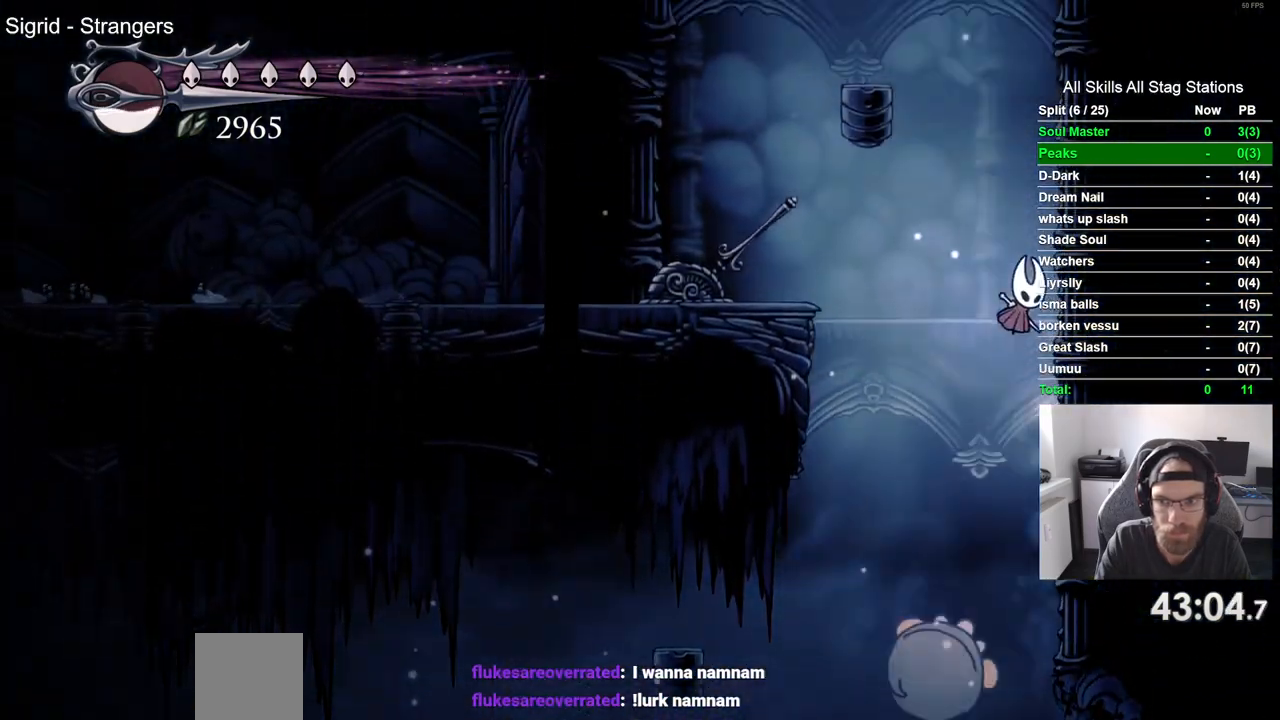
{"buttons": ["CROSS", "DPAD_RIGHT"], "left_stick": "center", "right_stick": "center", "events": [[67, "CROSS", "up"], [117, "CROSS", "down"], [417, "CROSS", "up"], [483, "CROSS", "down"]]}
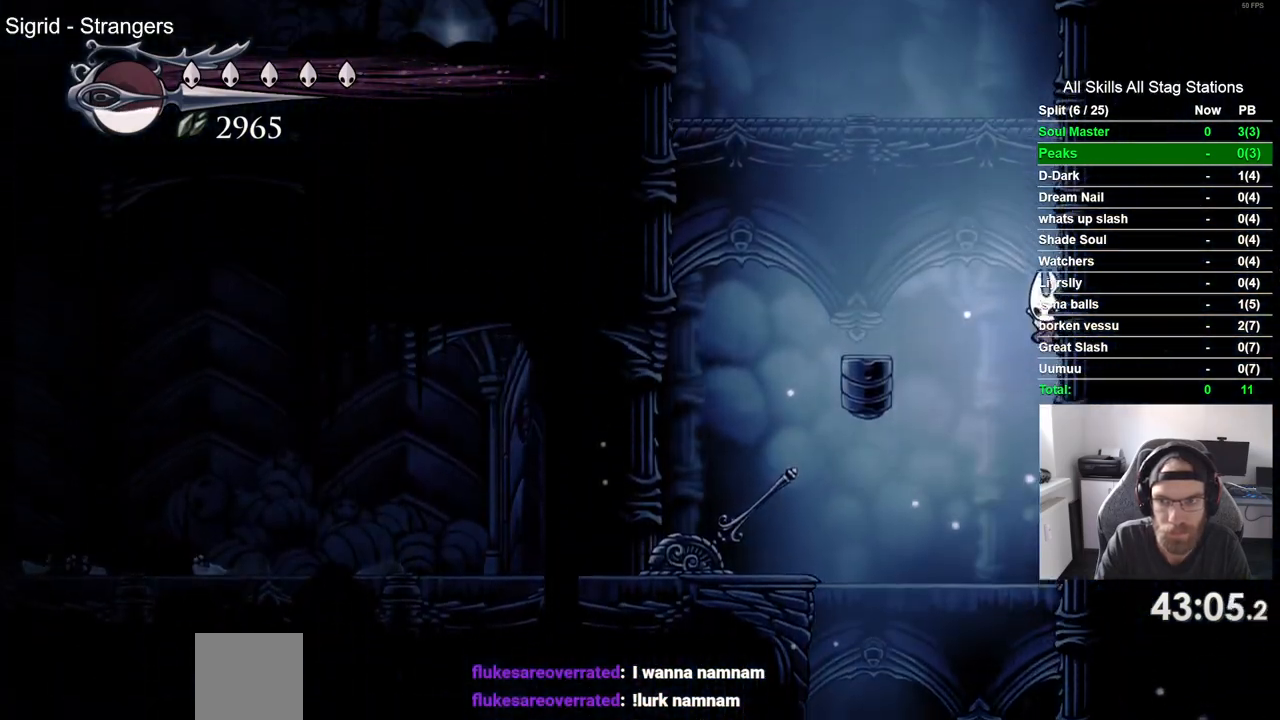
{"buttons": ["CROSS", "DPAD_RIGHT"], "left_stick": "center", "right_stick": "center", "events": [[267, "CROSS", "up"], [333, "CROSS", "down"]]}
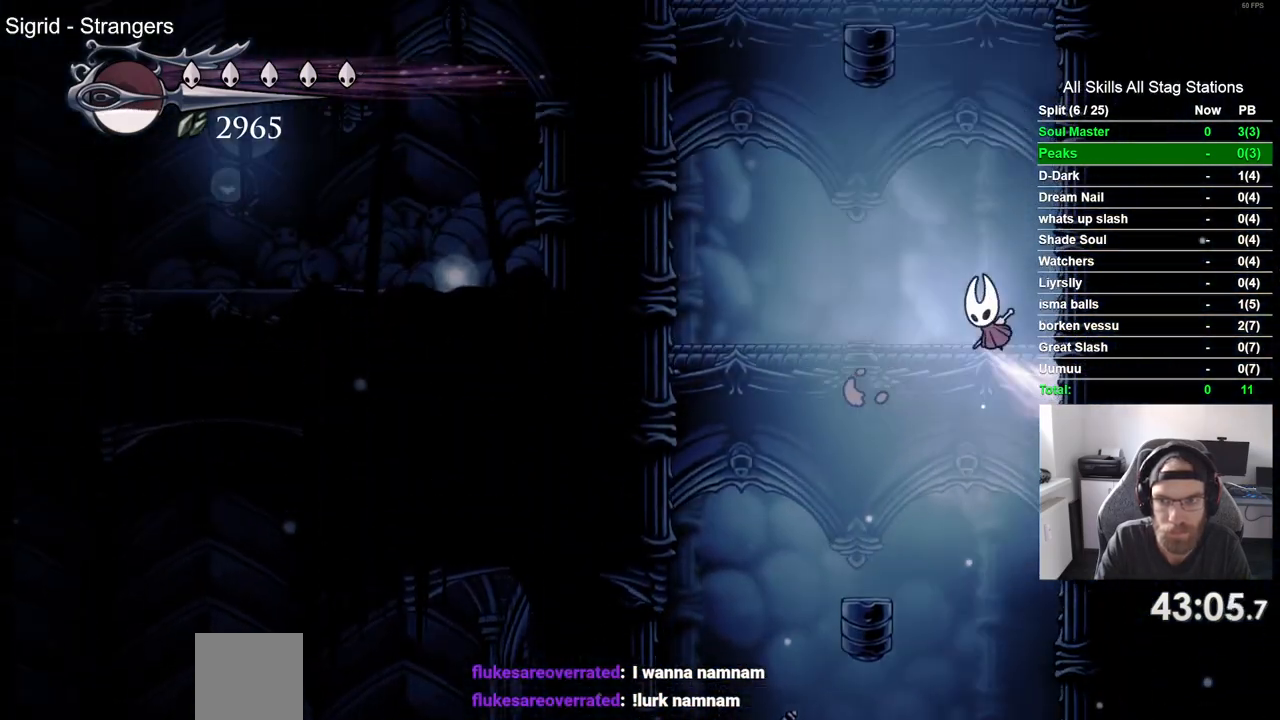
{"buttons": ["CROSS", "DPAD_LEFT"], "left_stick": "center", "right_stick": "center", "events": [[133, "CROSS", "up"], [217, "CROSS", "down"], [317, "DPAD_RIGHT", "up"], [400, "DPAD_LEFT", "down"]]}
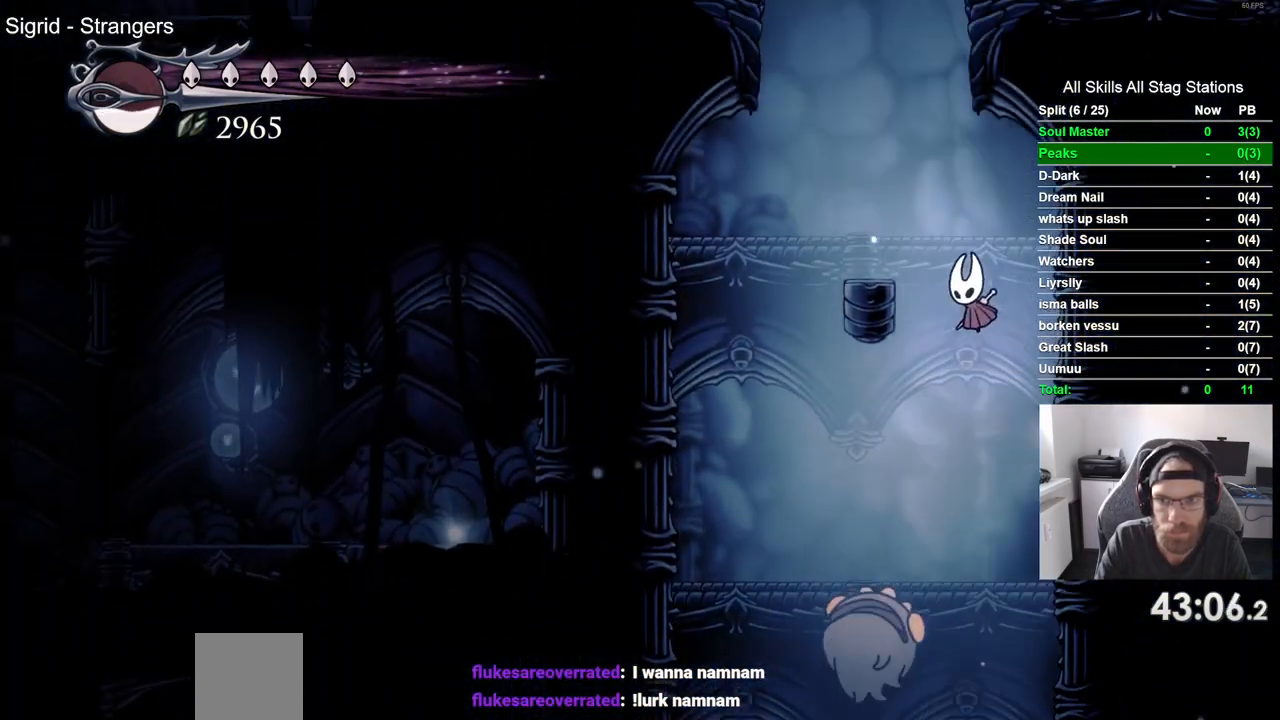
{"buttons": ["CROSS"], "left_stick": "center", "right_stick": "center", "events": [[200, "CROSS", "up"], [200, "DPAD_LEFT", "up"], [417, "CROSS", "down"]]}
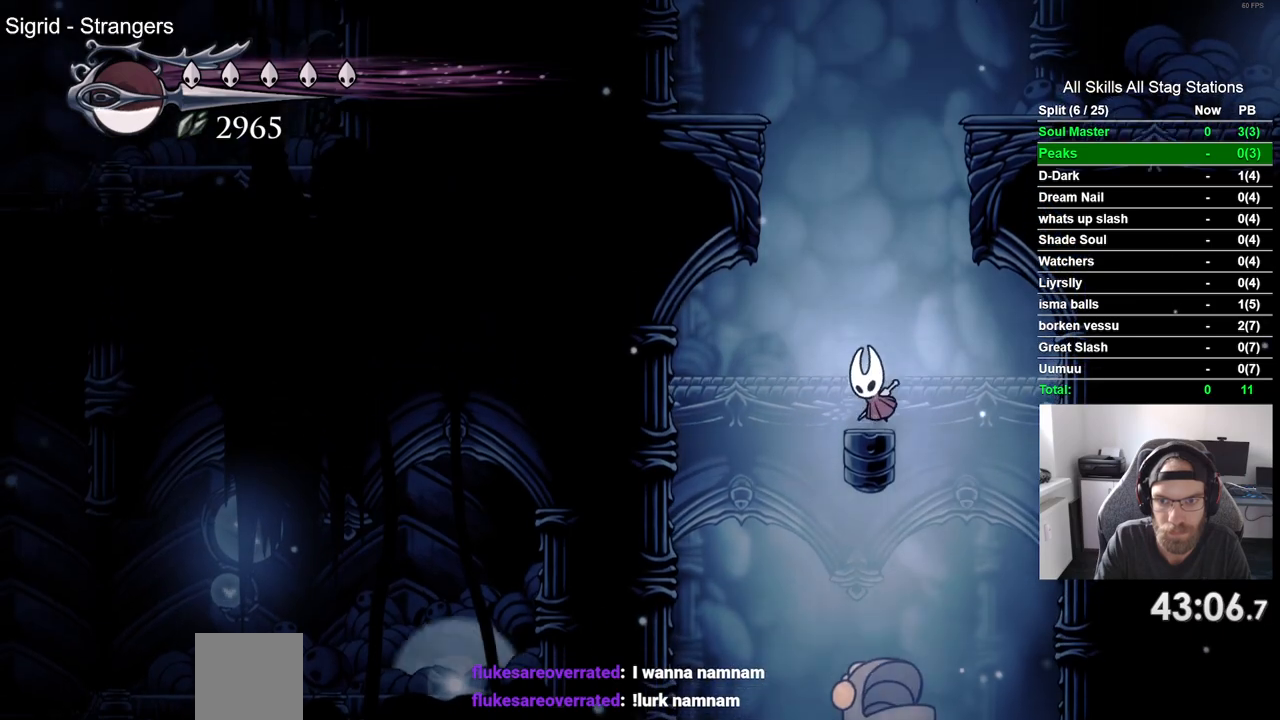
{"buttons": ["CROSS", "DPAD_RIGHT"], "left_stick": "center", "right_stick": "center", "events": [[83, "DPAD_RIGHT", "down"], [350, "CROSS", "up"], [417, "CROSS", "down"]]}
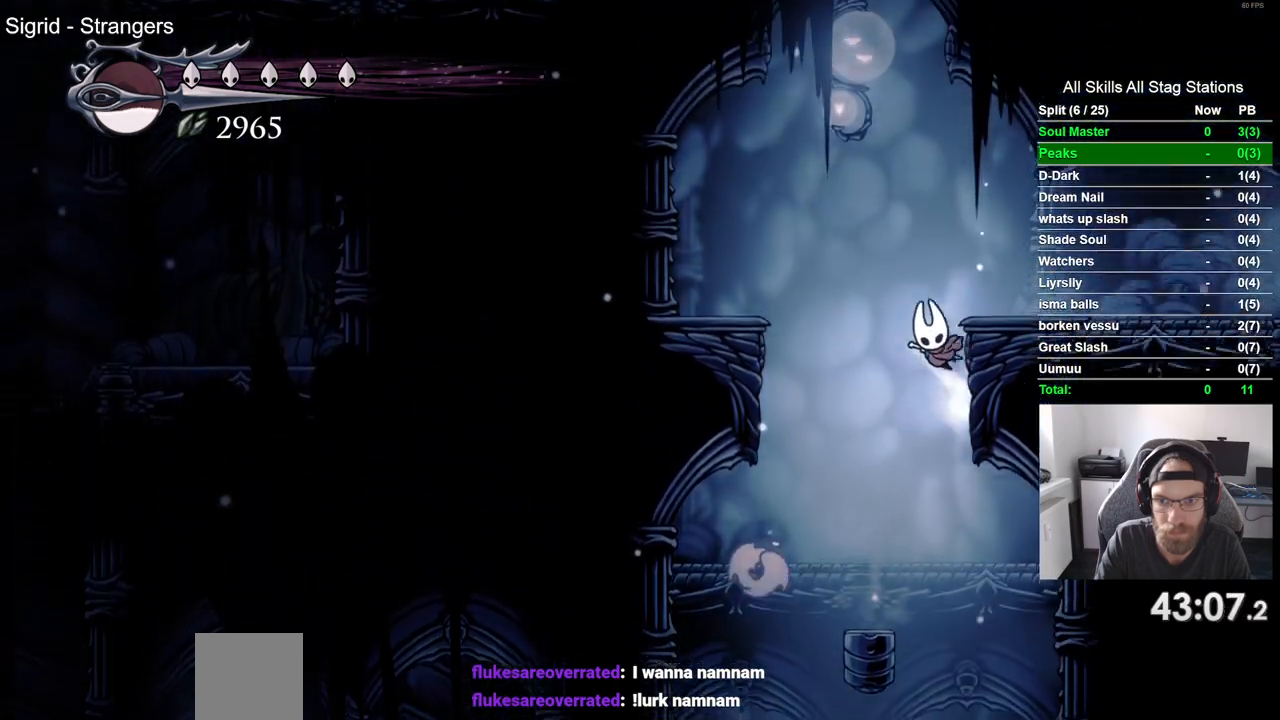
{"buttons": ["R2", "DPAD_RIGHT"], "left_stick": "center", "right_stick": "center", "events": [[267, "CROSS", "up"], [467, "R2", "down"]]}
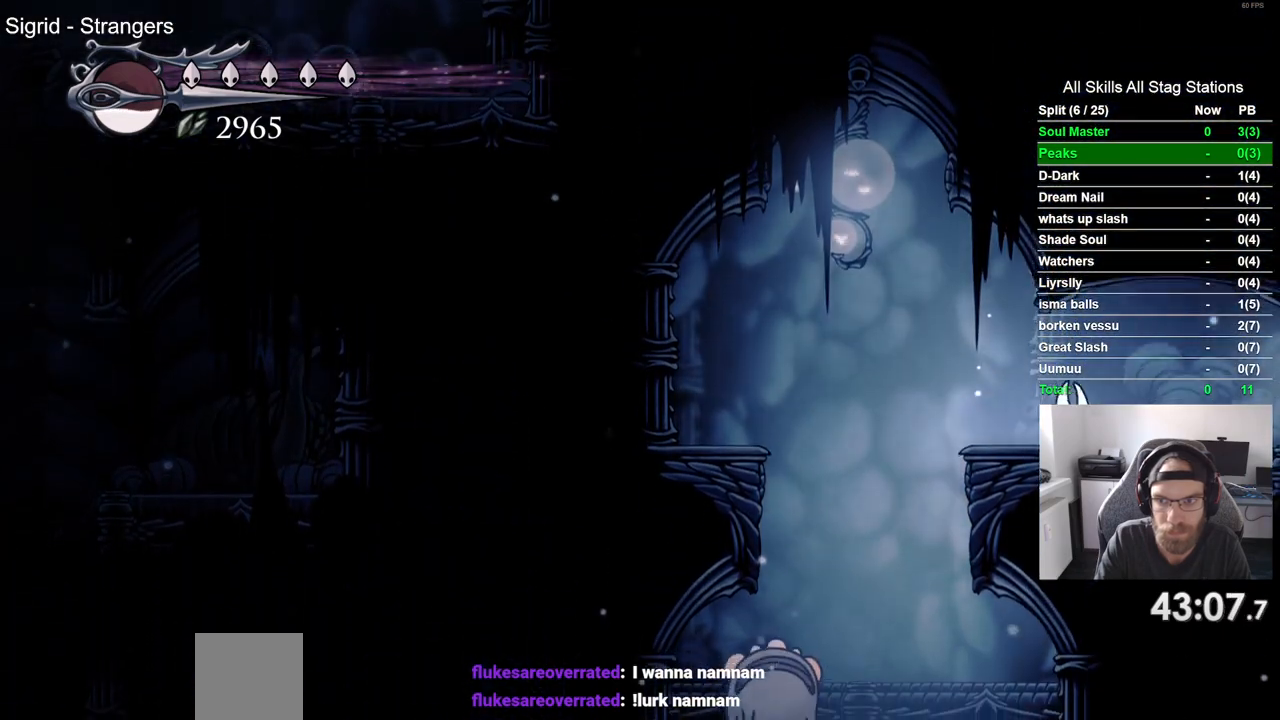
{"buttons": ["DPAD_RIGHT"], "left_stick": "center", "right_stick": "center", "events": [[183, "R2", "up"]]}
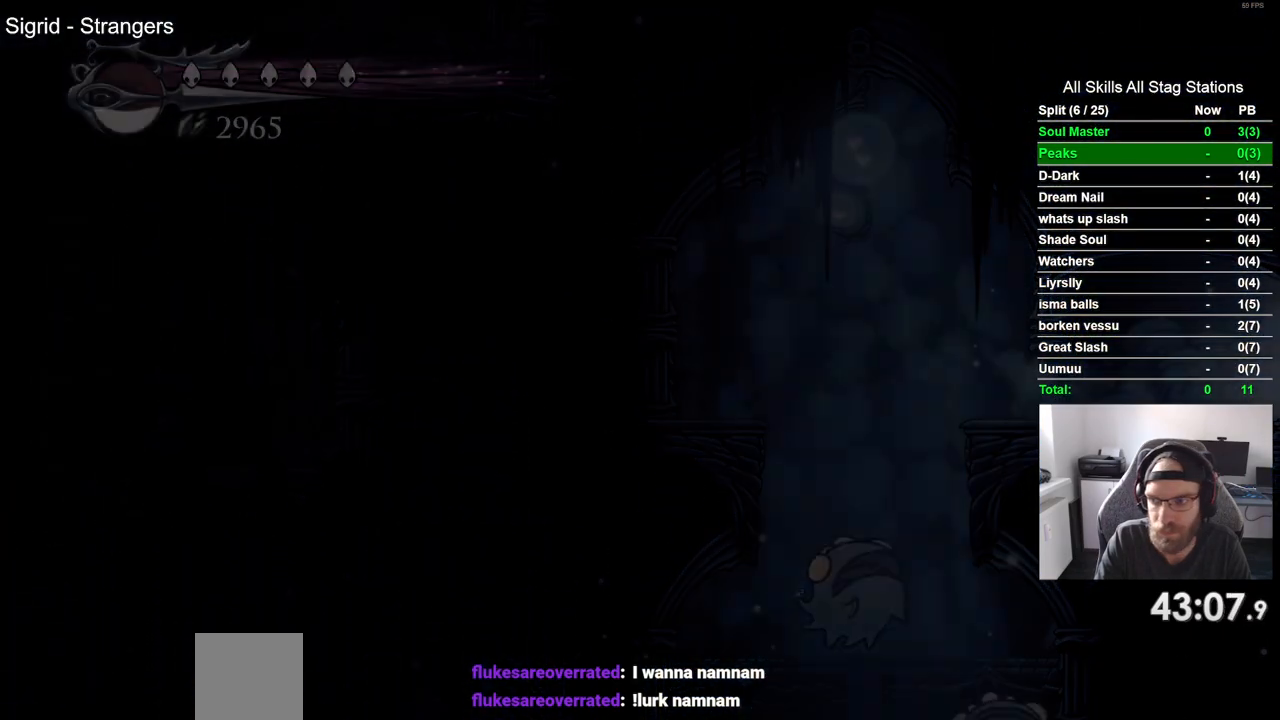
{"buttons": ["DPAD_RIGHT"], "left_stick": "center", "right_stick": "center", "events": []}